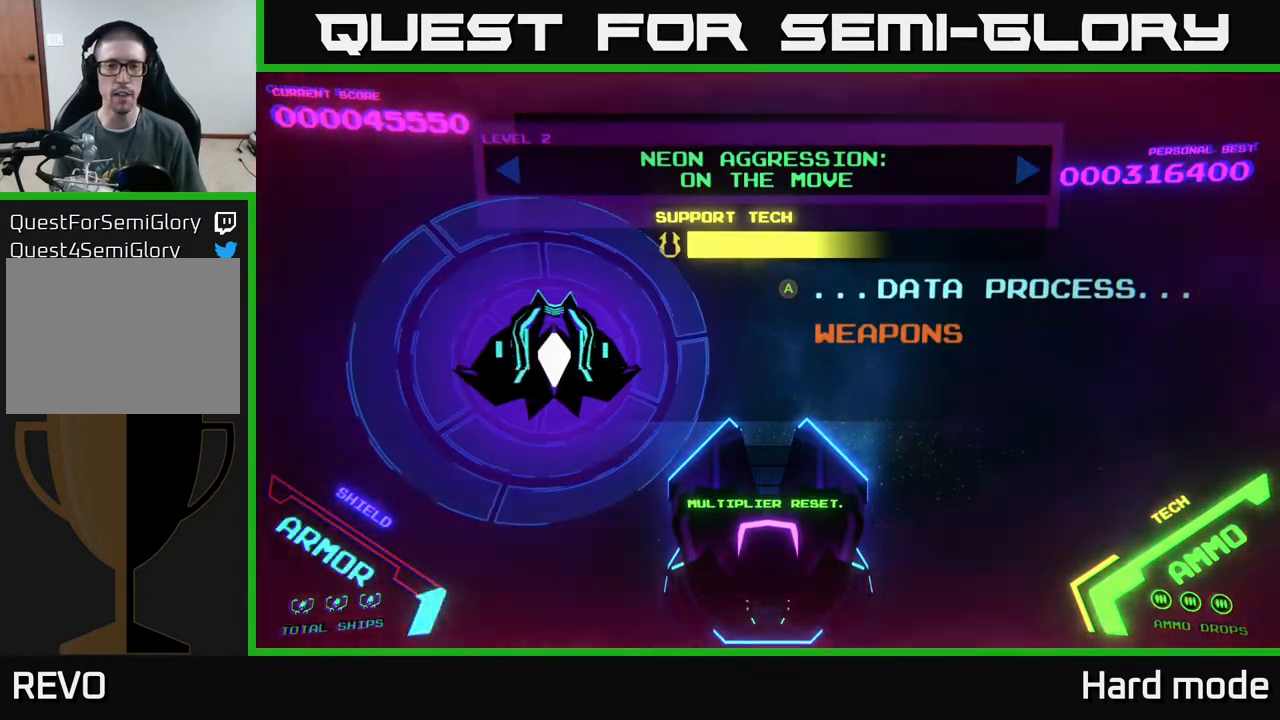
Gameplay with a controller (Xbox layout); each line is a JSON object with the inputs held at the frame after it. "events" lists button and stick changes between this image and that frame as [ms after this image, input, new state], when the widget could be followed in between. Not read: right_stick.
{"buttons": [], "left_stick": "center", "events": [[200, "DPAD_DOWN", "down"], [283, "DPAD_DOWN", "up"]]}
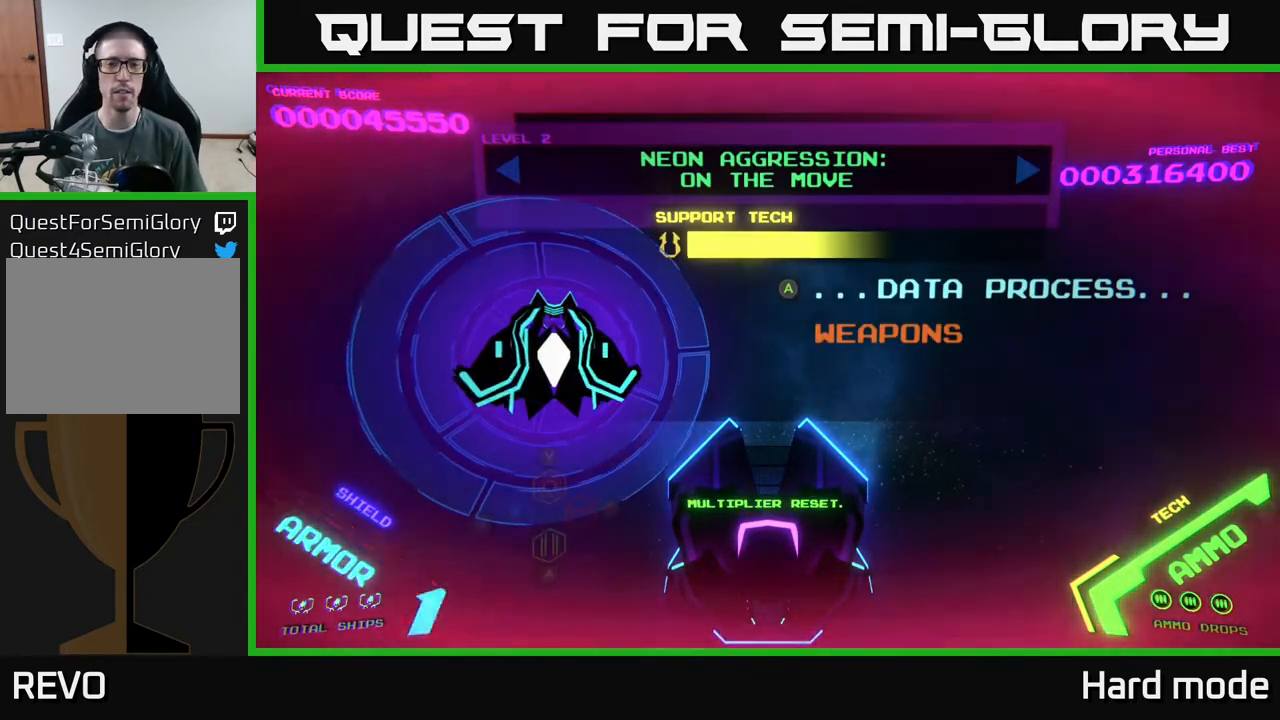
{"buttons": [], "left_stick": "center", "events": []}
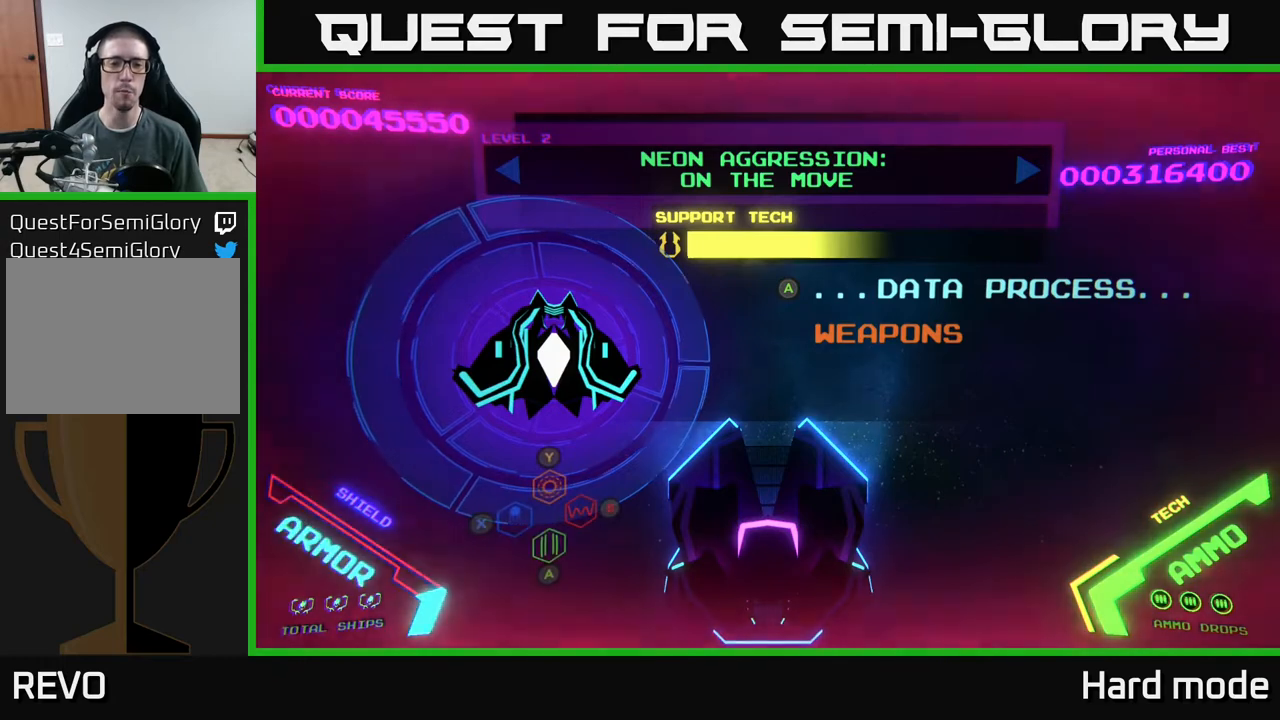
{"buttons": [], "left_stick": "center", "events": []}
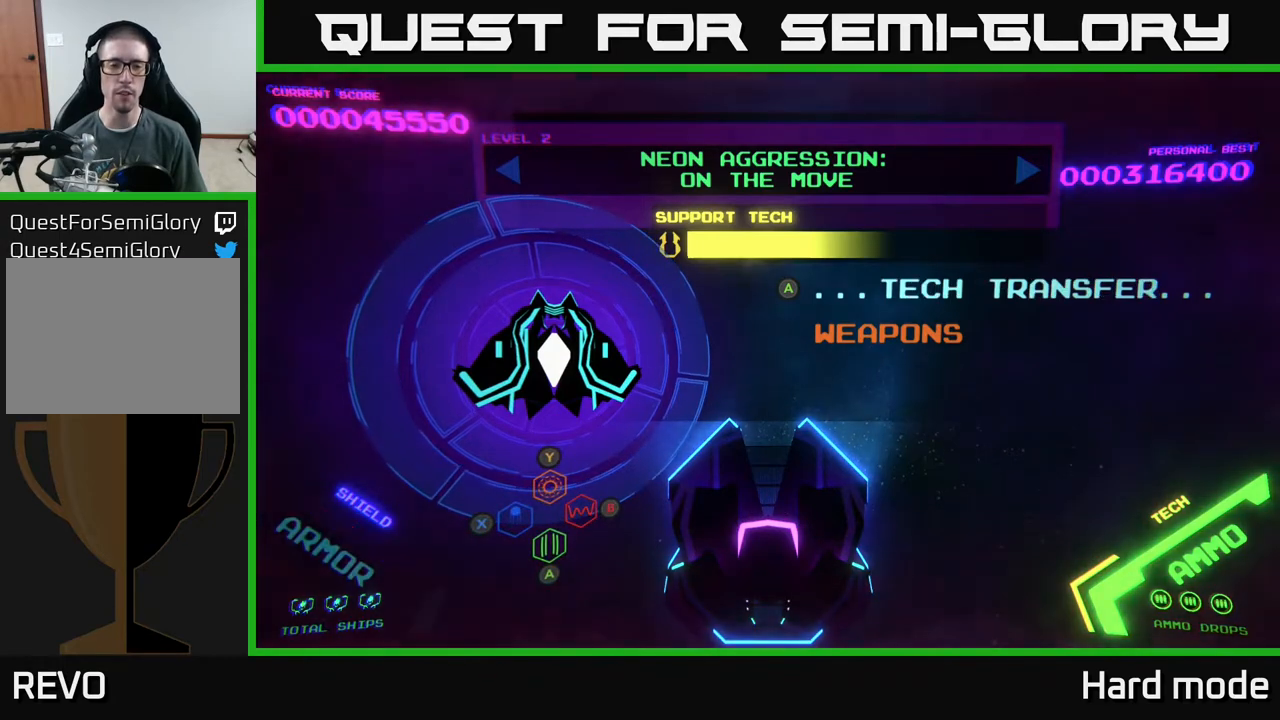
{"buttons": [], "left_stick": "center", "events": []}
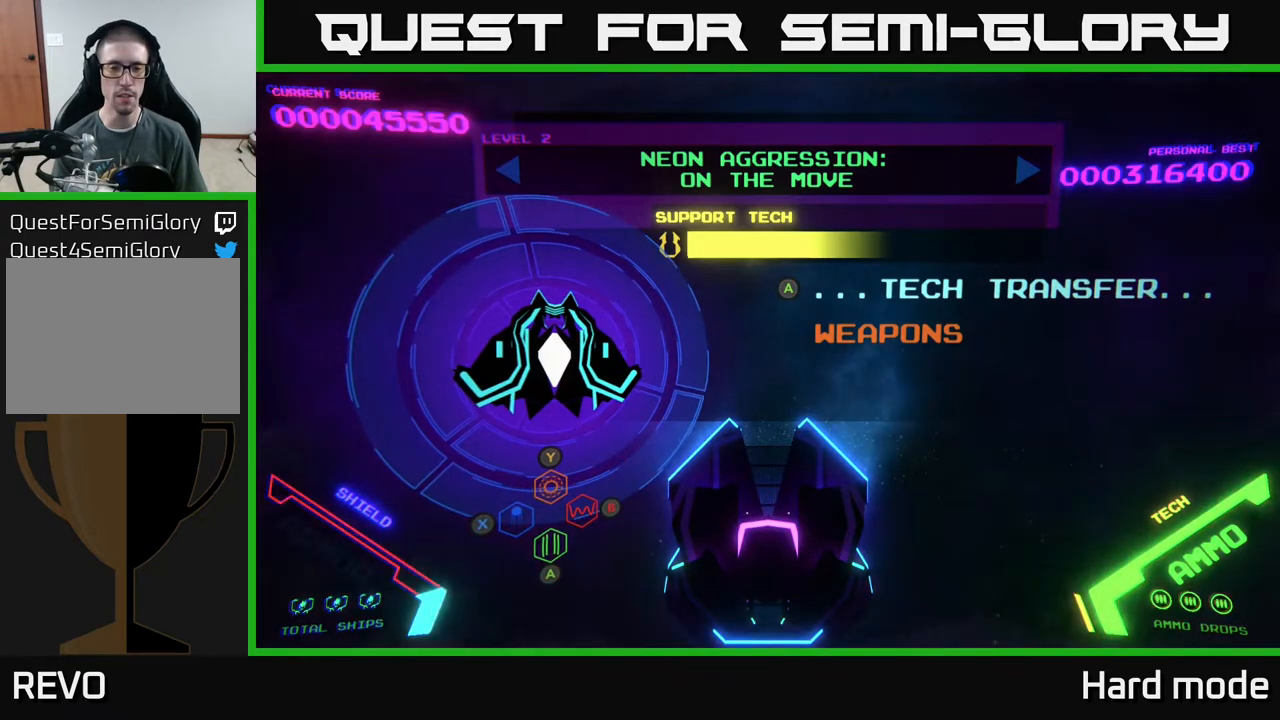
{"buttons": [], "left_stick": "center", "events": []}
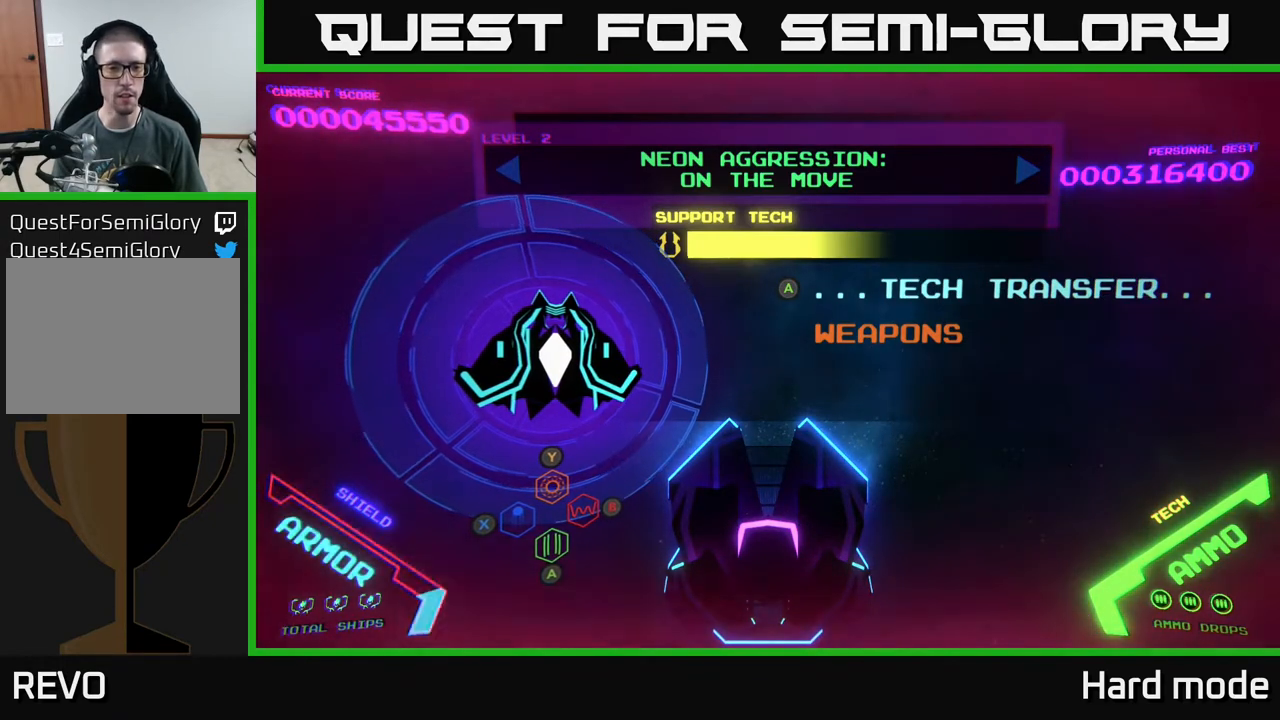
{"buttons": [], "left_stick": "center", "events": []}
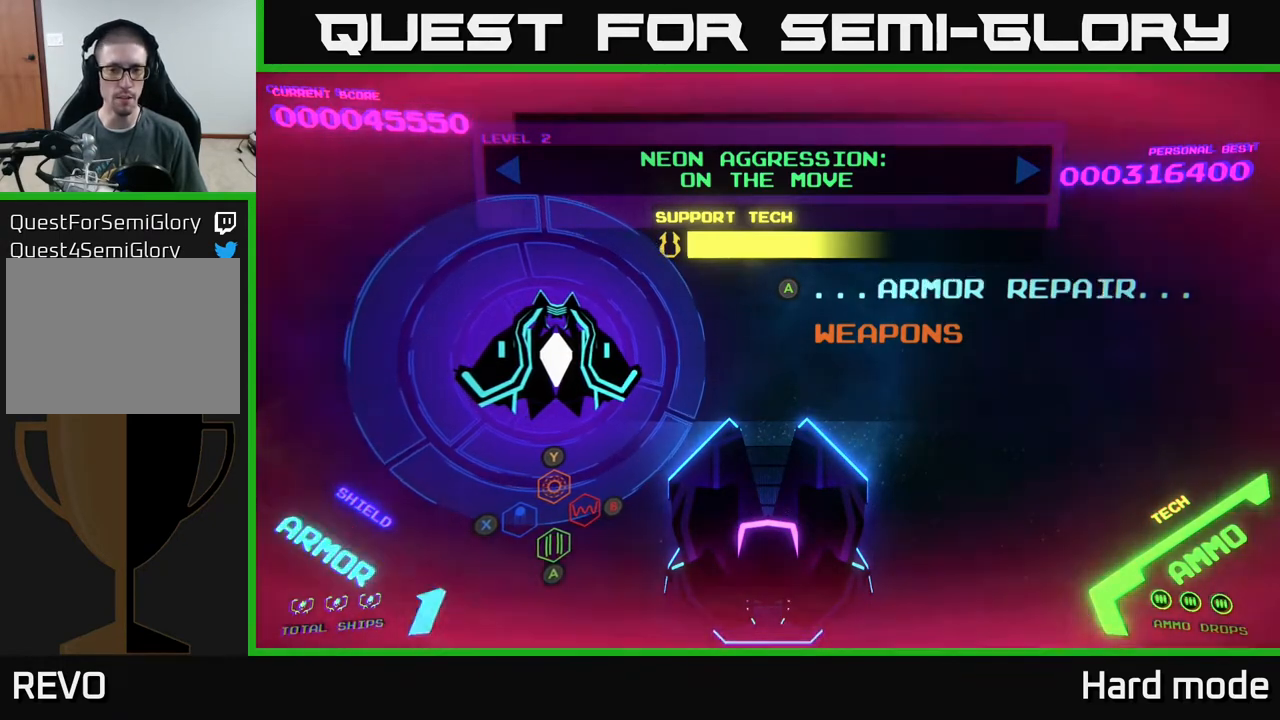
{"buttons": ["DPAD_DOWN"], "left_stick": "center", "events": [[500, "DPAD_DOWN", "down"]]}
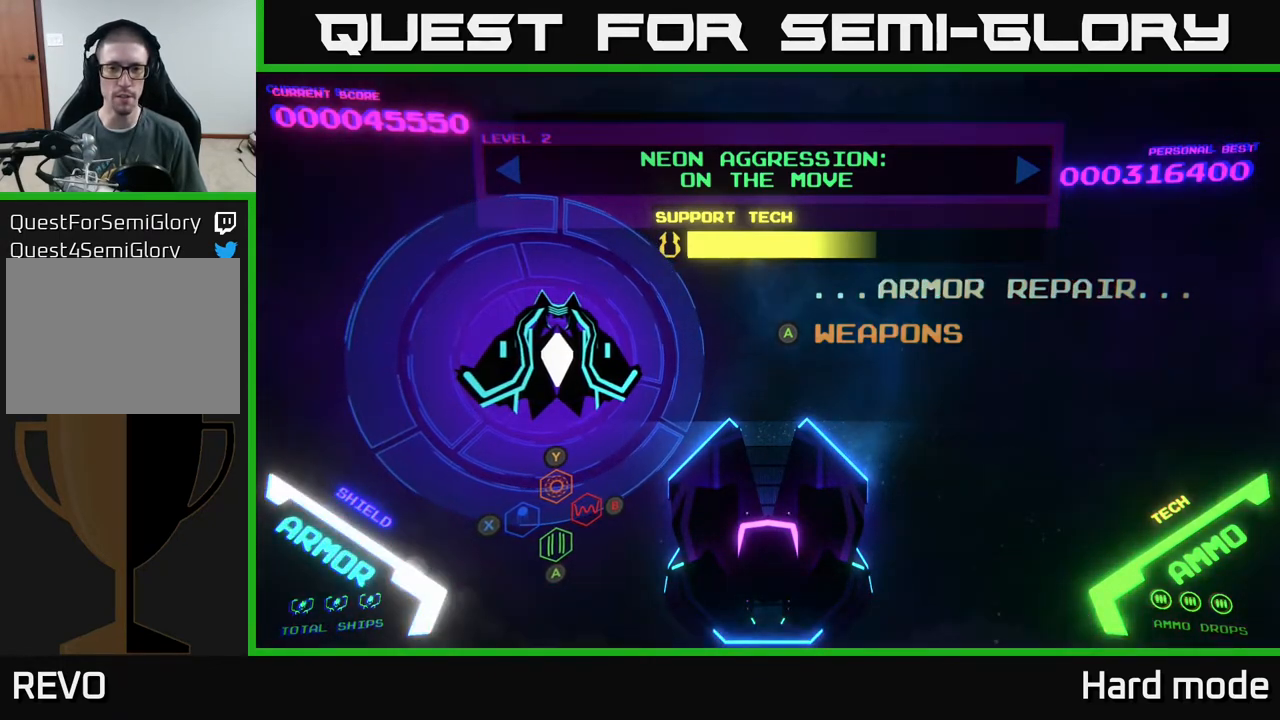
{"buttons": [], "left_stick": "center", "events": [[117, "DPAD_DOWN", "up"], [283, "A", "down"], [367, "A", "up"]]}
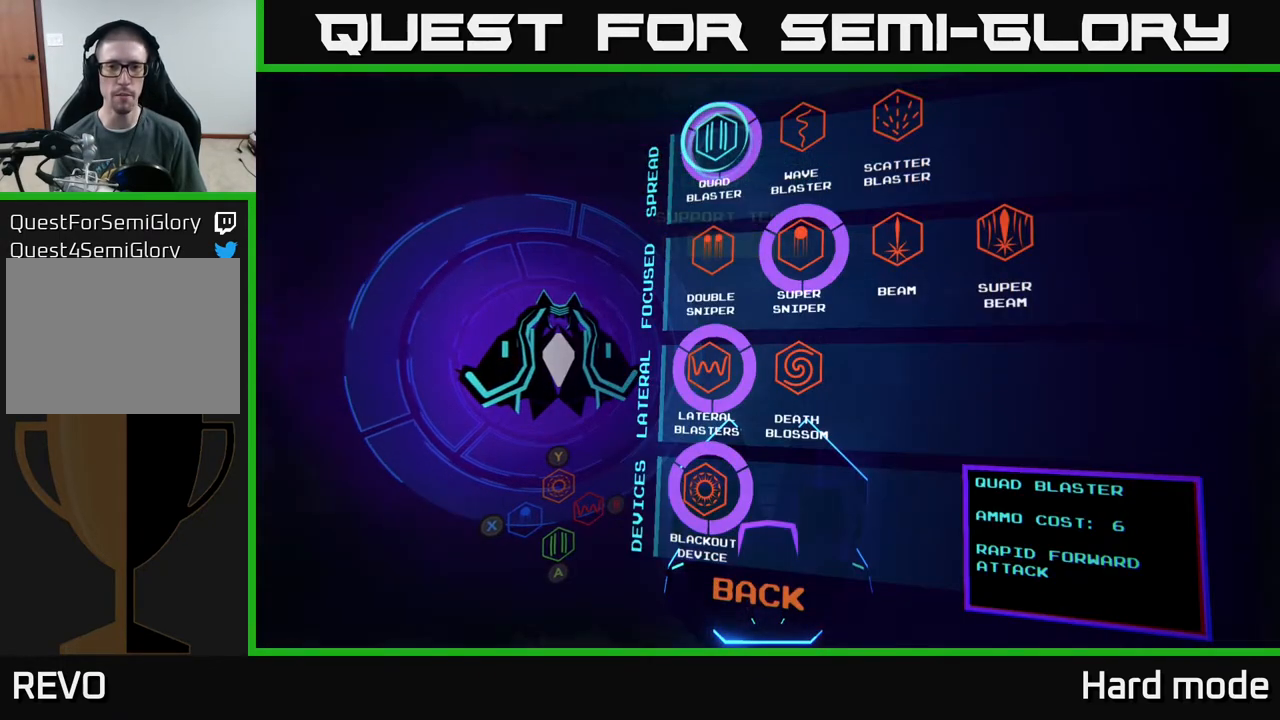
{"buttons": ["DPAD_RIGHT"], "left_stick": "center", "events": [[433, "DPAD_RIGHT", "down"]]}
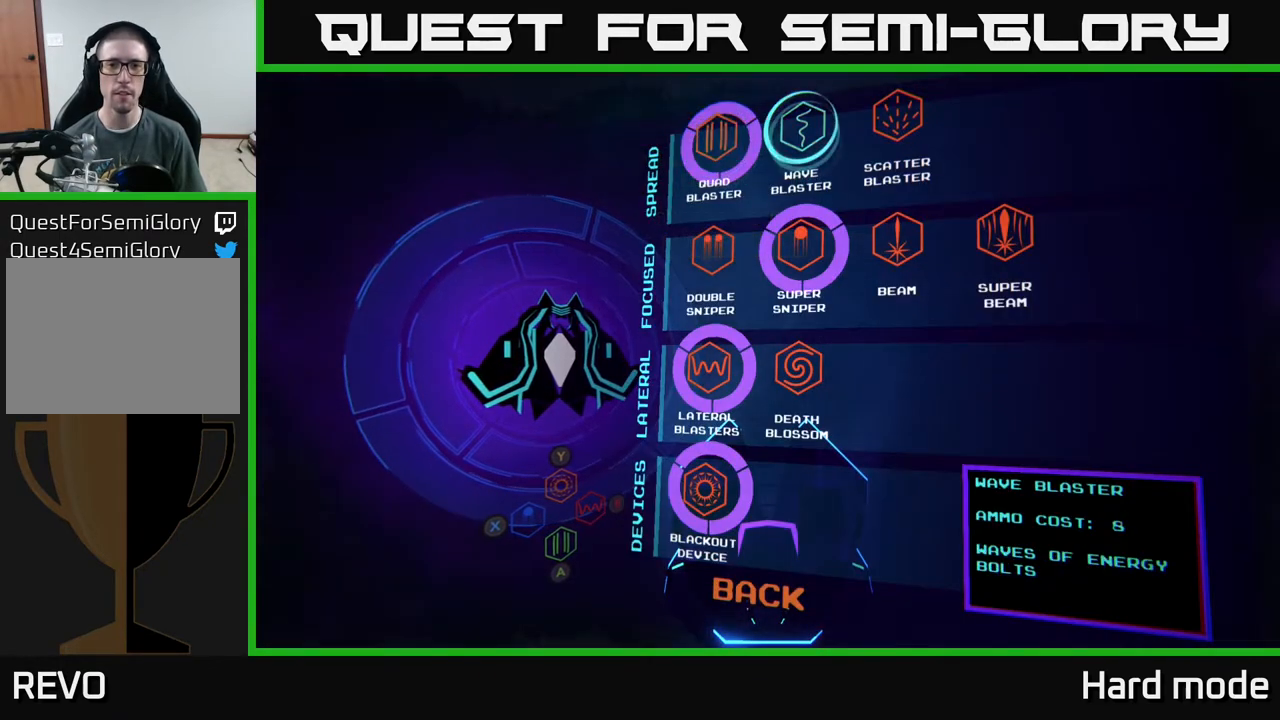
{"buttons": [], "left_stick": "center", "events": [[67, "DPAD_RIGHT", "up"], [150, "A", "down"], [250, "A", "up"]]}
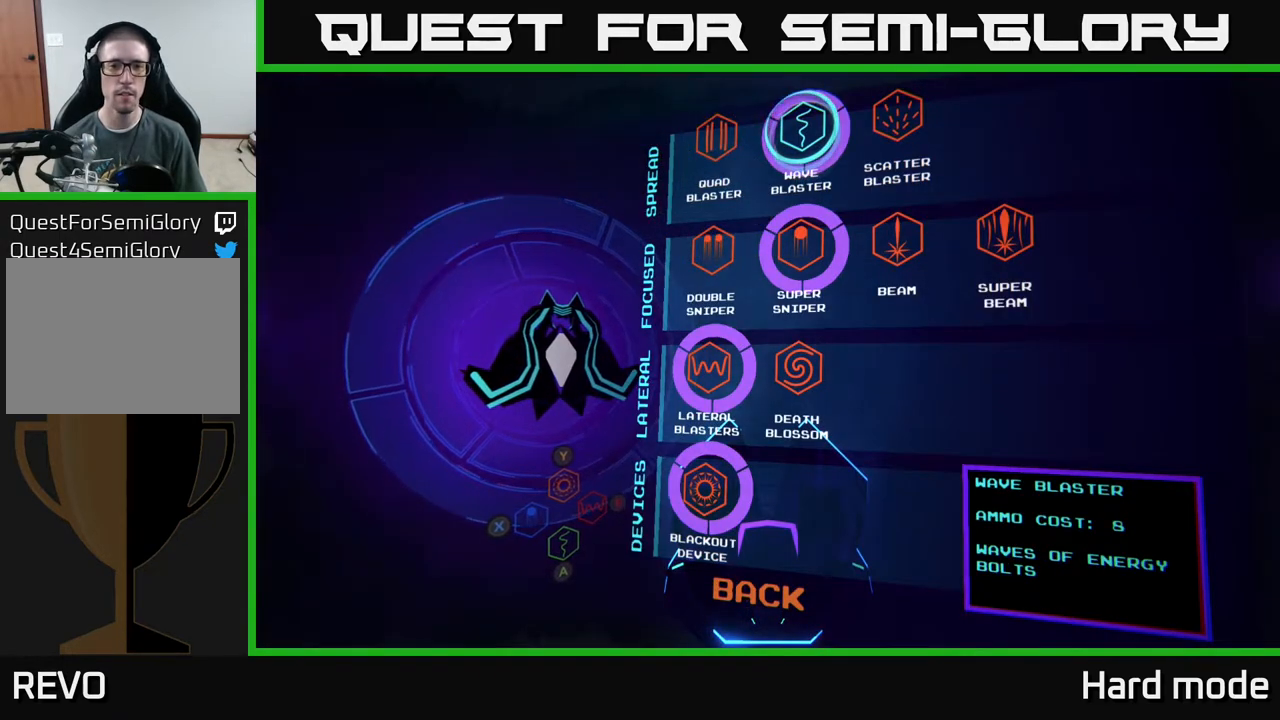
{"buttons": ["DPAD_DOWN"], "left_stick": "center", "events": [[450, "DPAD_DOWN", "down"]]}
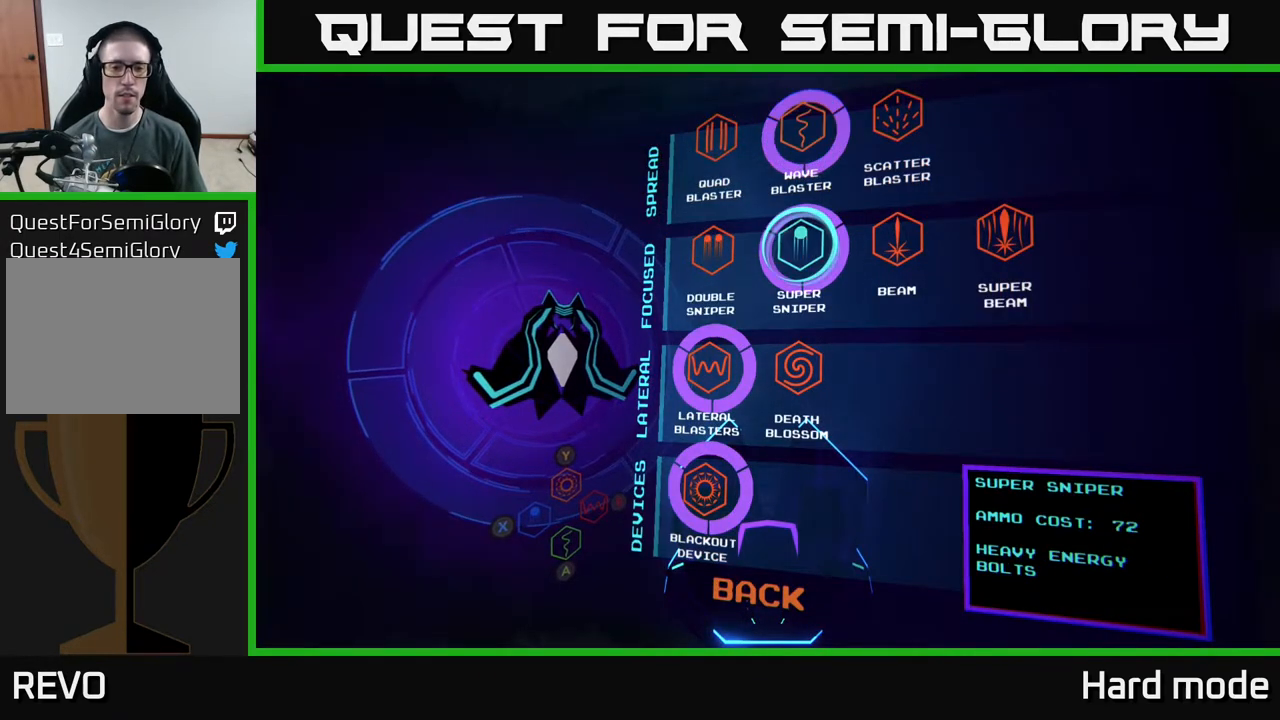
{"buttons": ["DPAD_DOWN"], "left_stick": "center", "events": [[67, "DPAD_DOWN", "up"], [133, "DPAD_DOWN", "down"], [233, "DPAD_DOWN", "up"], [300, "DPAD_DOWN", "down"], [383, "DPAD_DOWN", "up"], [483, "DPAD_DOWN", "down"]]}
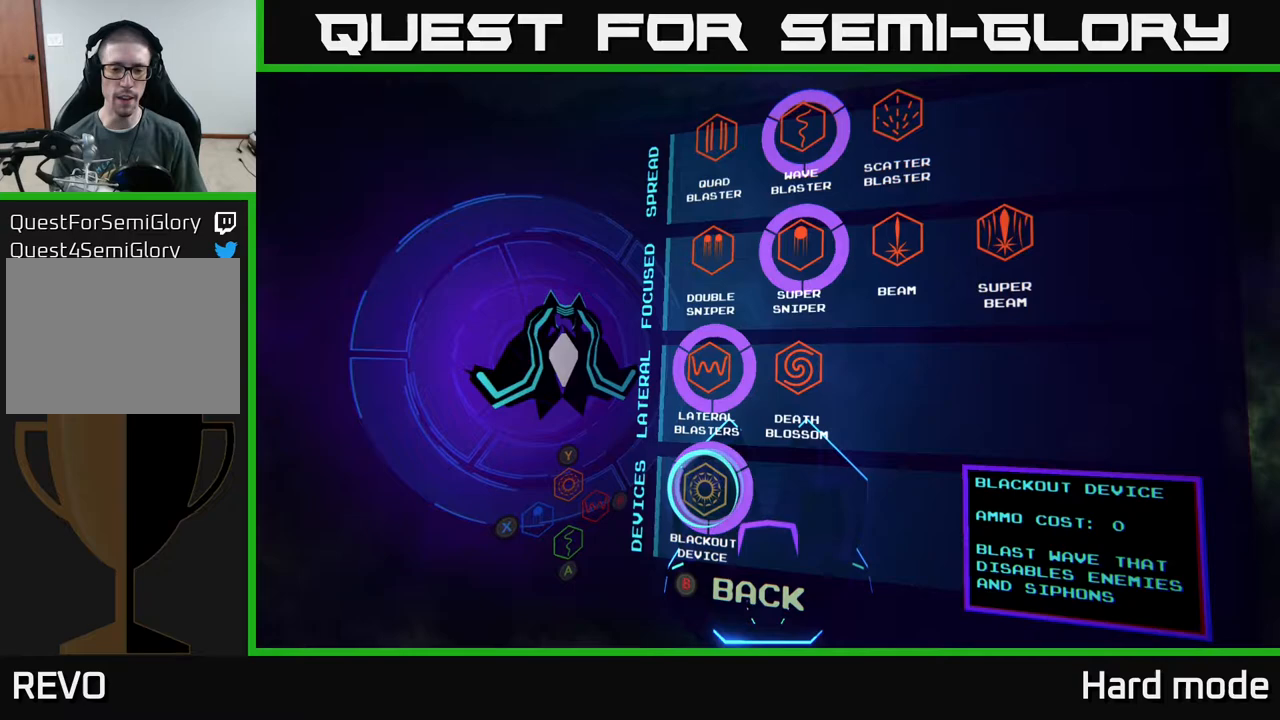
{"buttons": [], "left_stick": "center", "events": [[117, "DPAD_DOWN", "up"], [383, "A", "down"], [483, "A", "up"]]}
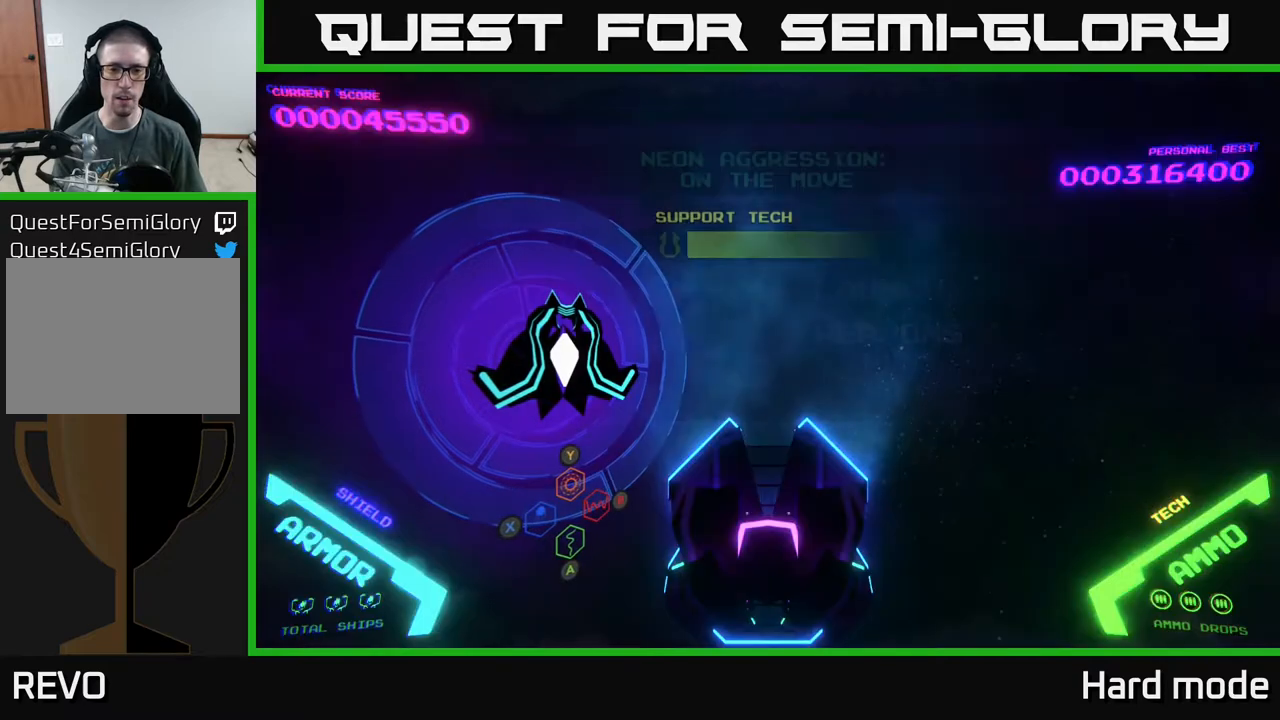
{"buttons": [], "left_stick": "center", "events": []}
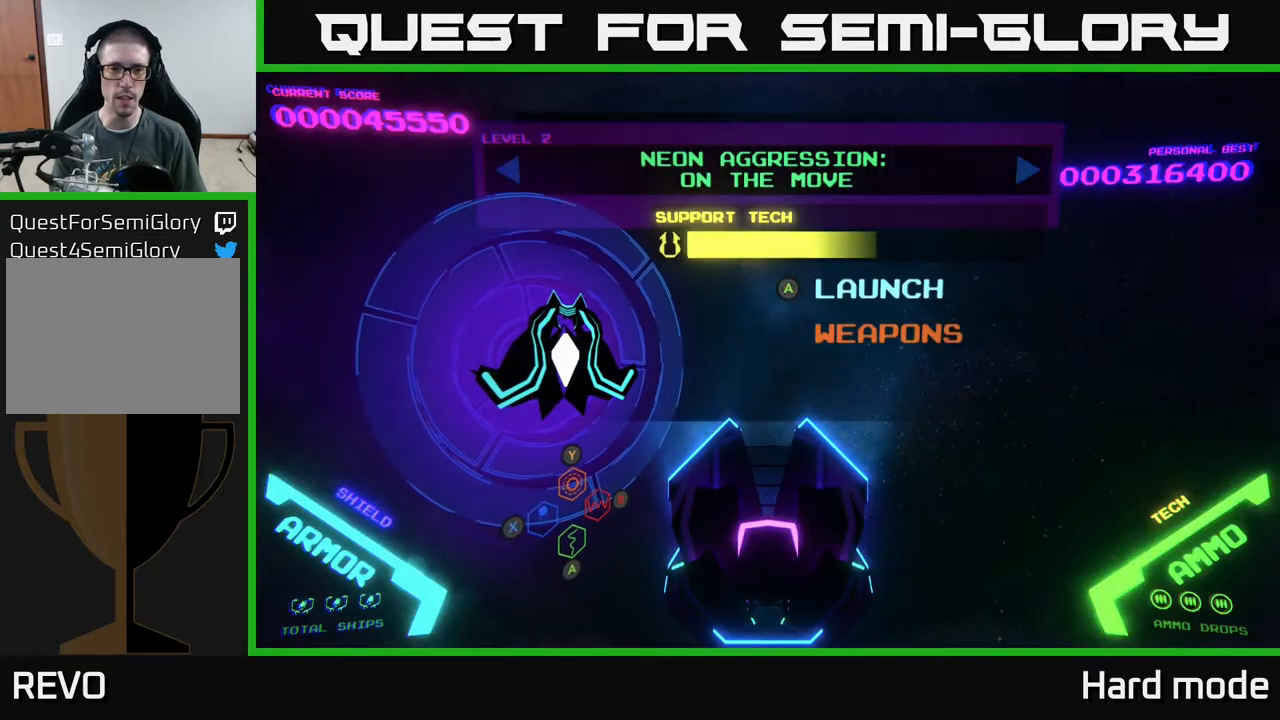
{"buttons": [], "left_stick": "center", "events": [[267, "DPAD_UP", "down"], [367, "DPAD_UP", "up"]]}
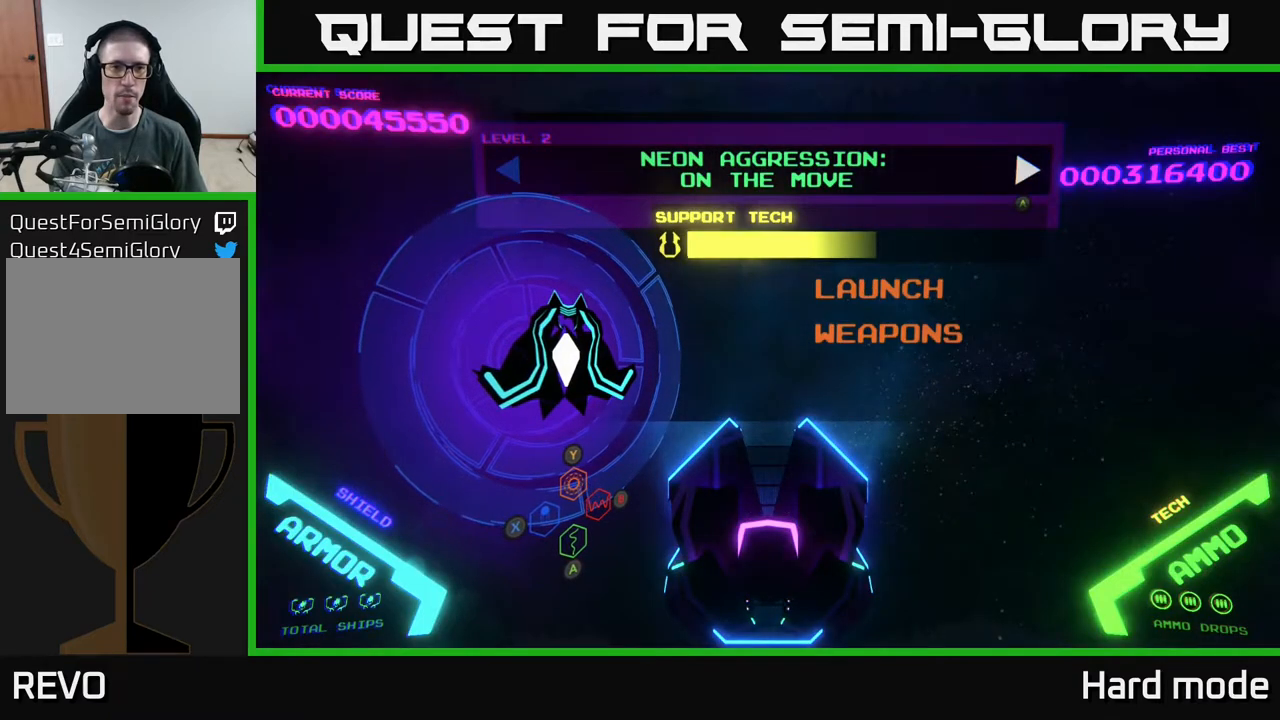
{"buttons": [], "left_stick": "center", "events": [[33, "DPAD_LEFT", "down"], [183, "DPAD_LEFT", "up"], [300, "A", "down"], [383, "A", "up"]]}
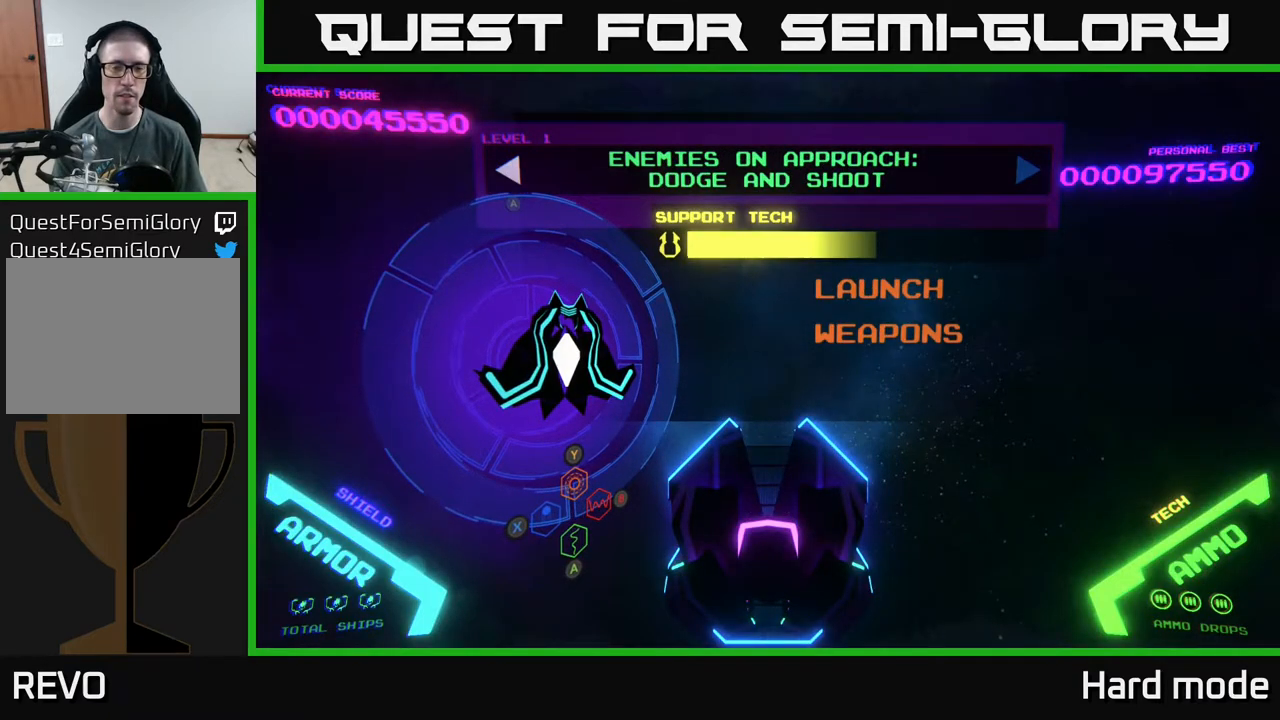
{"buttons": [], "left_stick": "center", "events": [[83, "DPAD_DOWN", "down"], [183, "DPAD_DOWN", "up"], [317, "DPAD_DOWN", "down"], [383, "DPAD_DOWN", "up"]]}
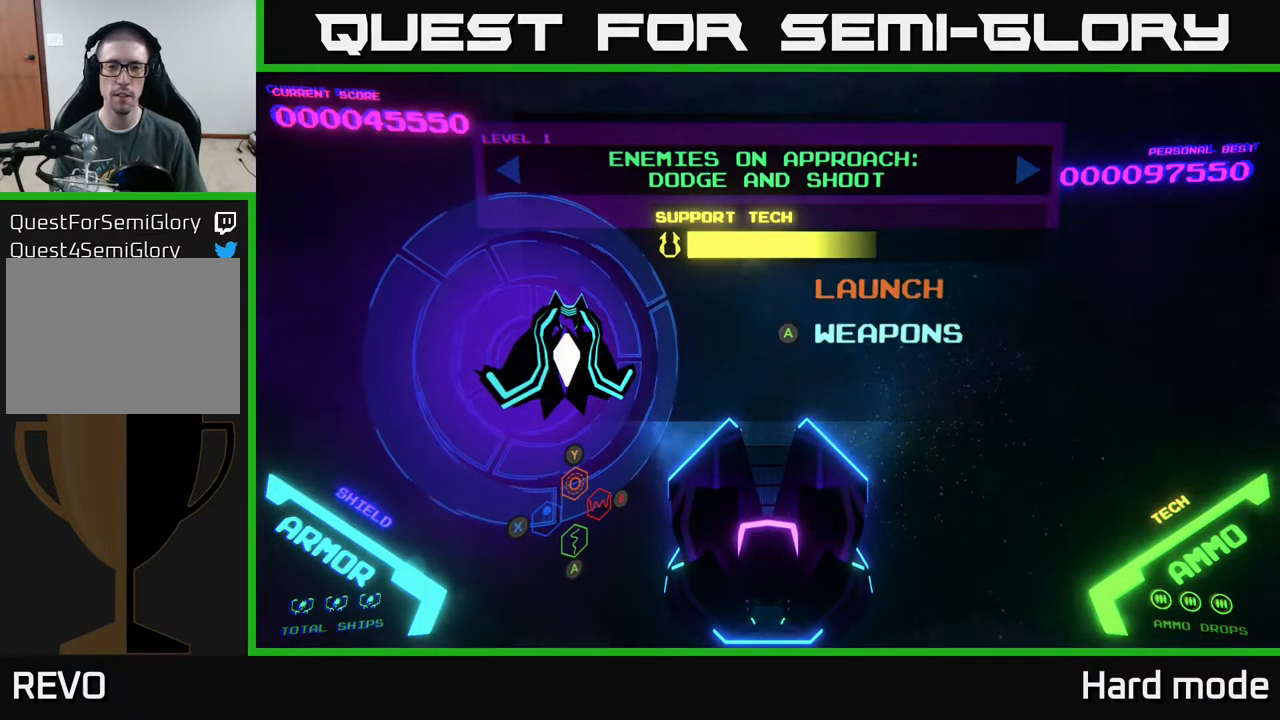
{"buttons": [], "left_stick": "center", "events": [[100, "DPAD_UP", "down"], [183, "DPAD_UP", "up"], [467, "A", "down"], [500, "A", "up"]]}
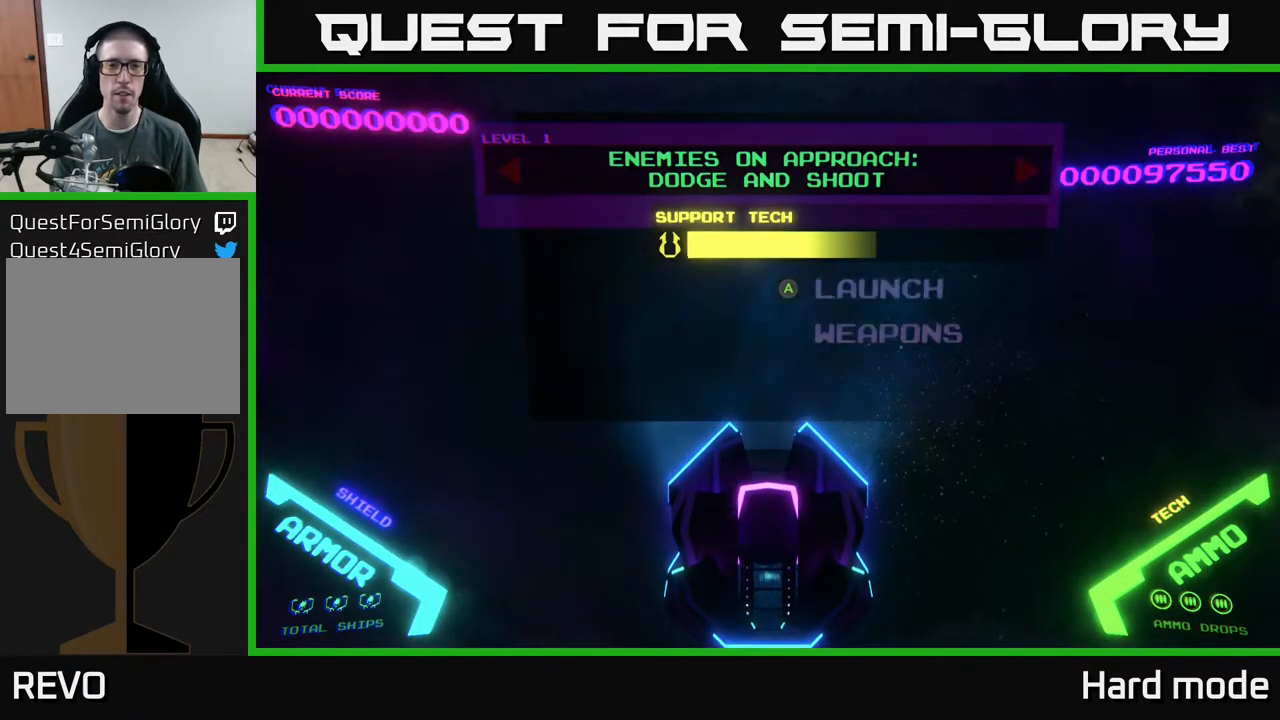
{"buttons": [], "left_stick": "center", "events": []}
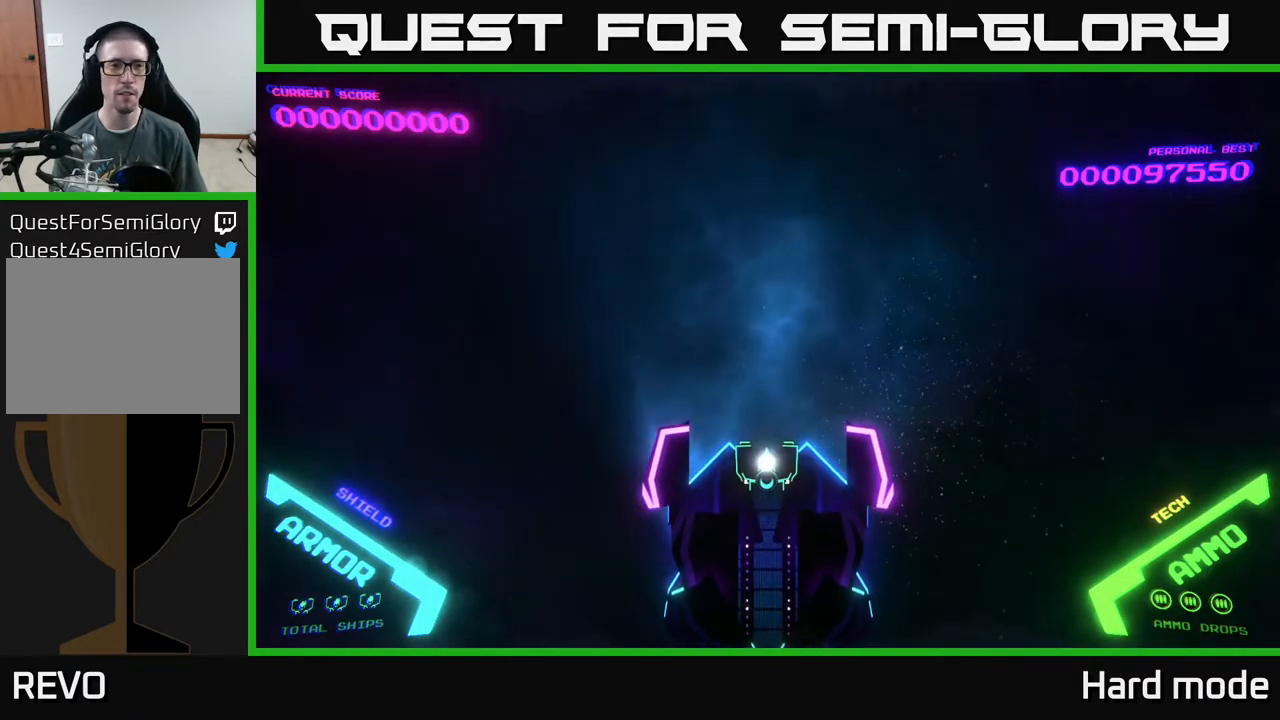
{"buttons": [], "left_stick": "up", "events": [[100, "left_stick", "up-left"], [283, "left_stick", "up"]]}
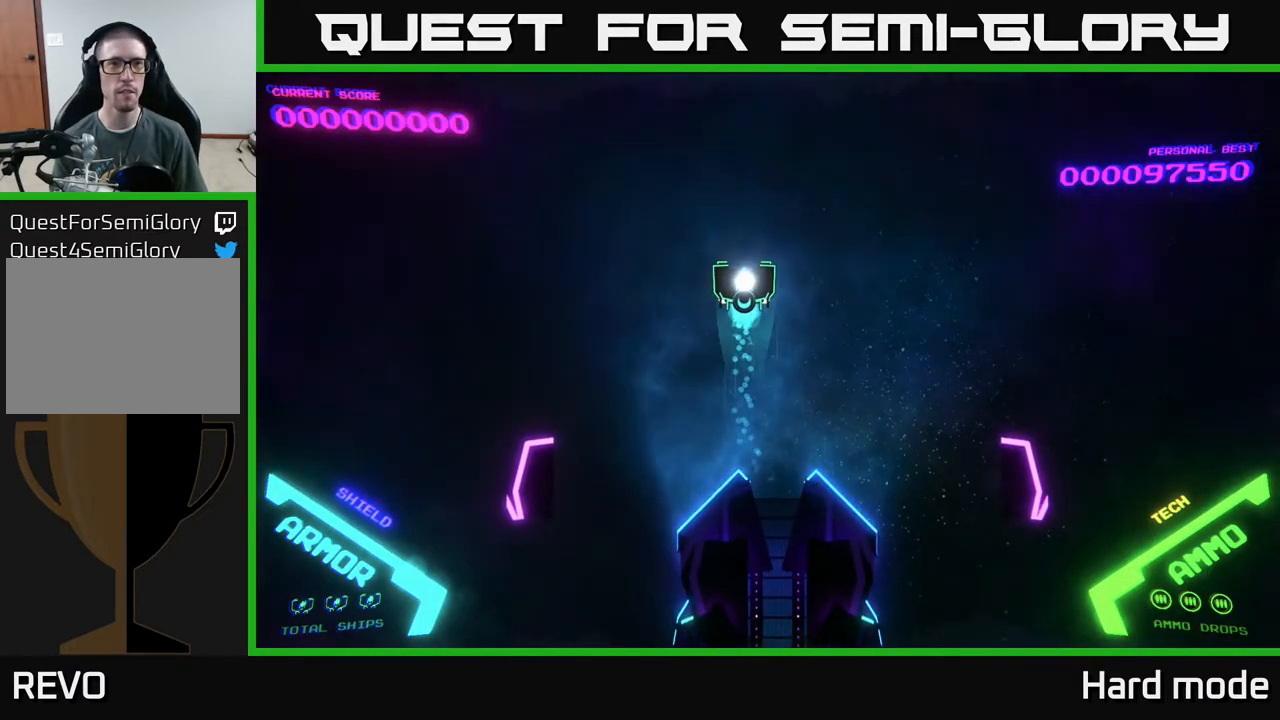
{"buttons": [], "left_stick": "center", "events": [[83, "left_stick", "center"]]}
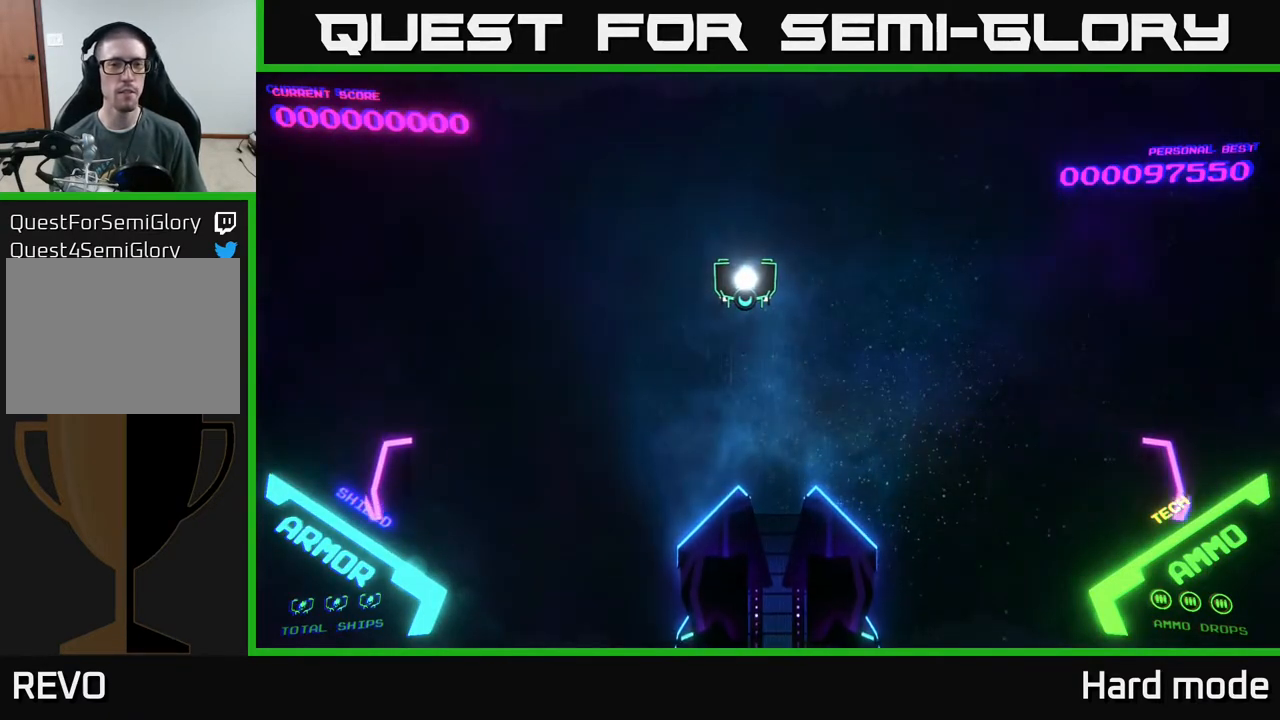
{"buttons": [], "left_stick": "center", "events": []}
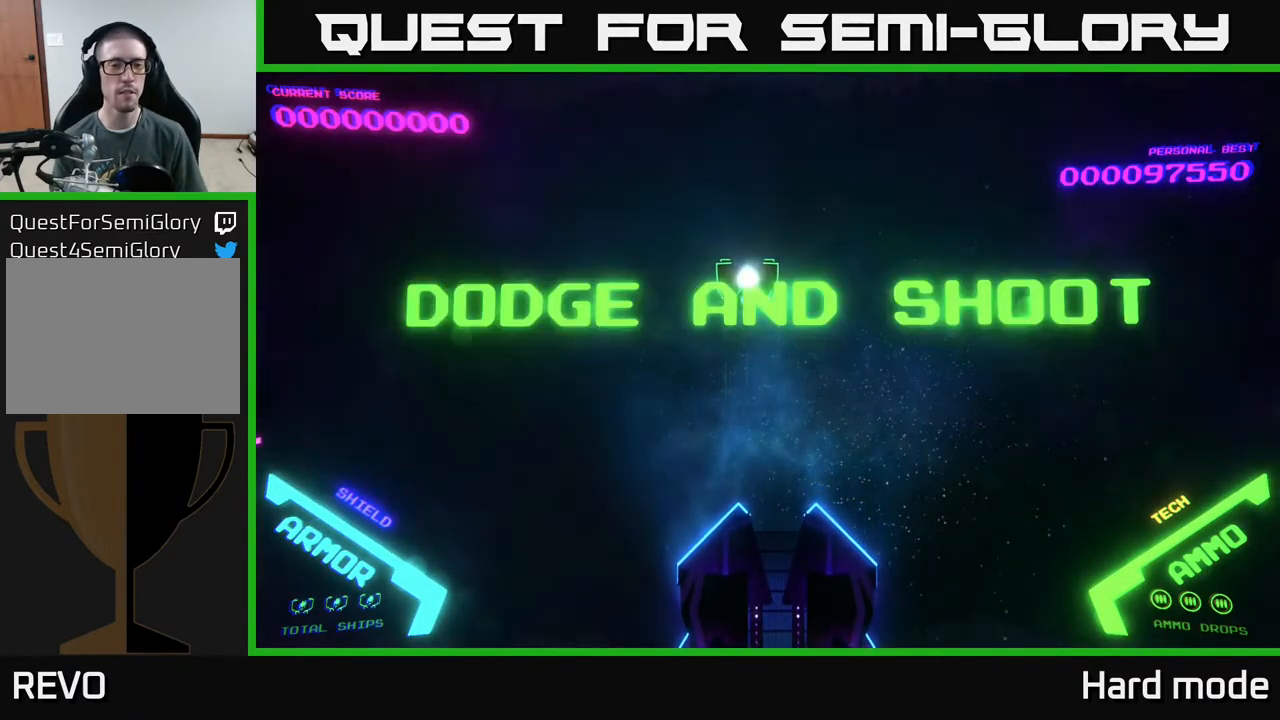
{"buttons": [], "left_stick": "down", "events": [[283, "left_stick", "down"]]}
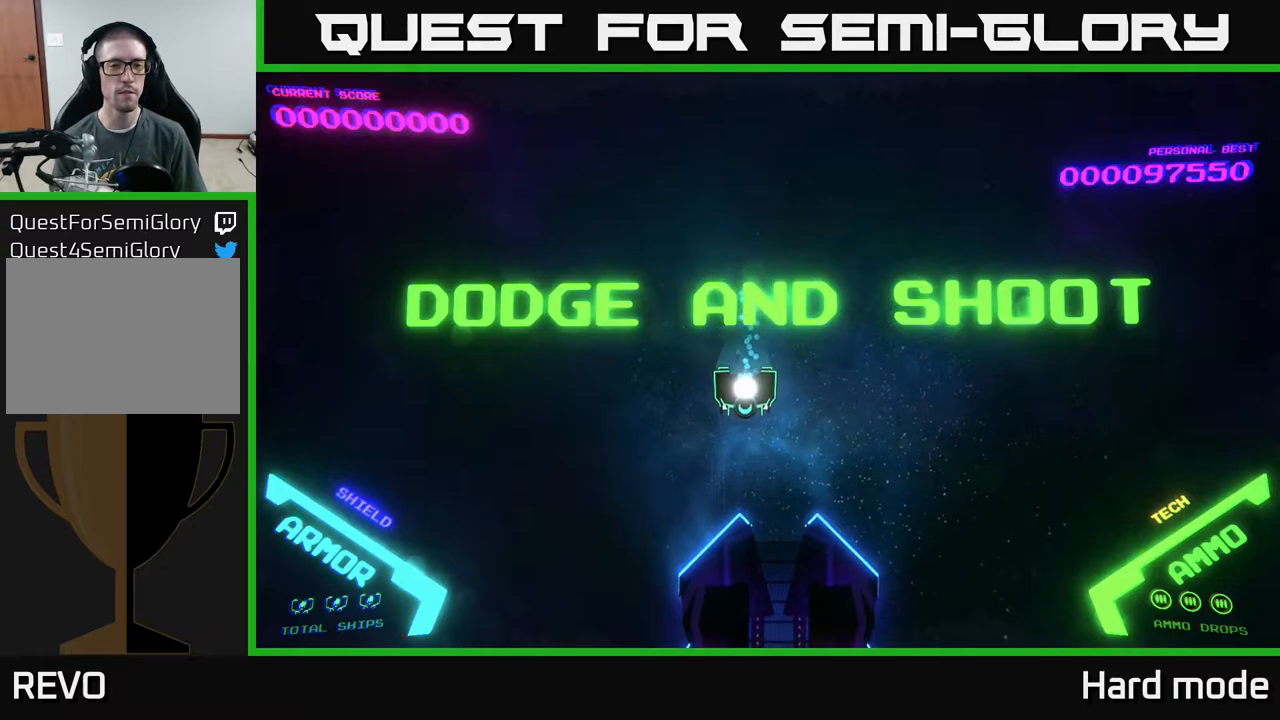
{"buttons": [], "left_stick": "center", "events": [[83, "left_stick", "up-left"], [250, "left_stick", "center"]]}
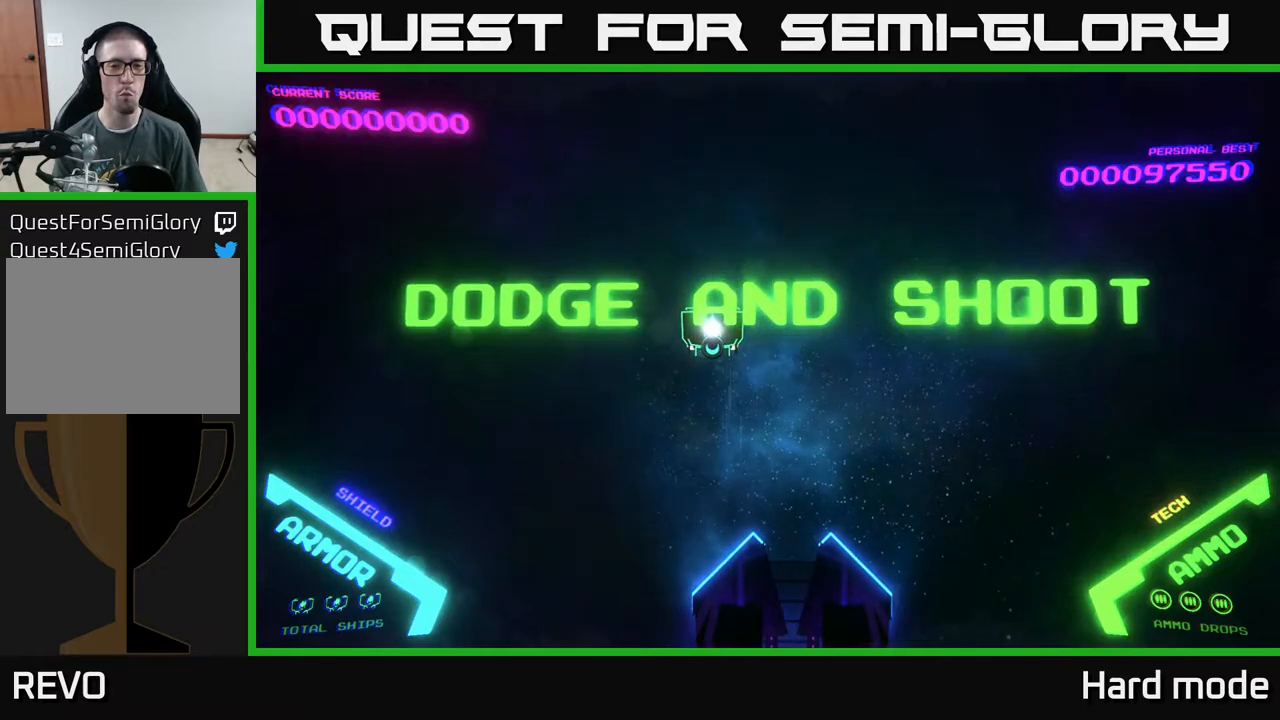
{"buttons": [], "left_stick": "center", "events": []}
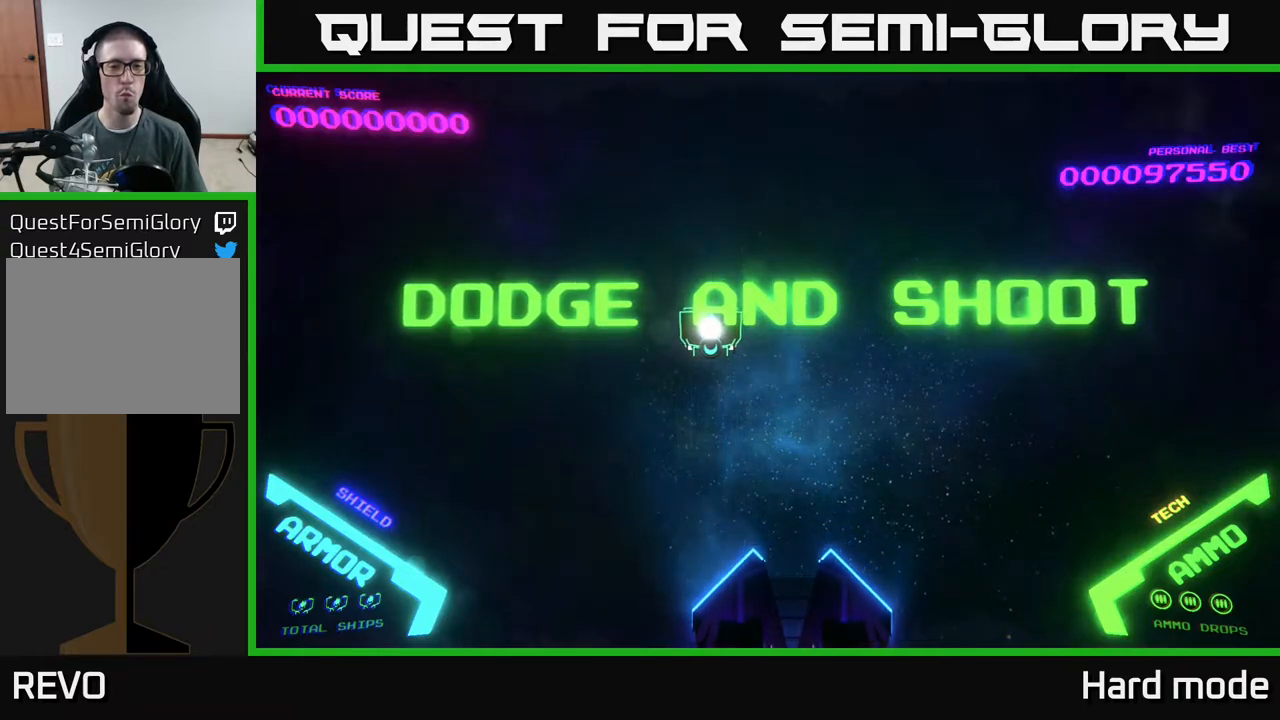
{"buttons": [], "left_stick": "center", "events": []}
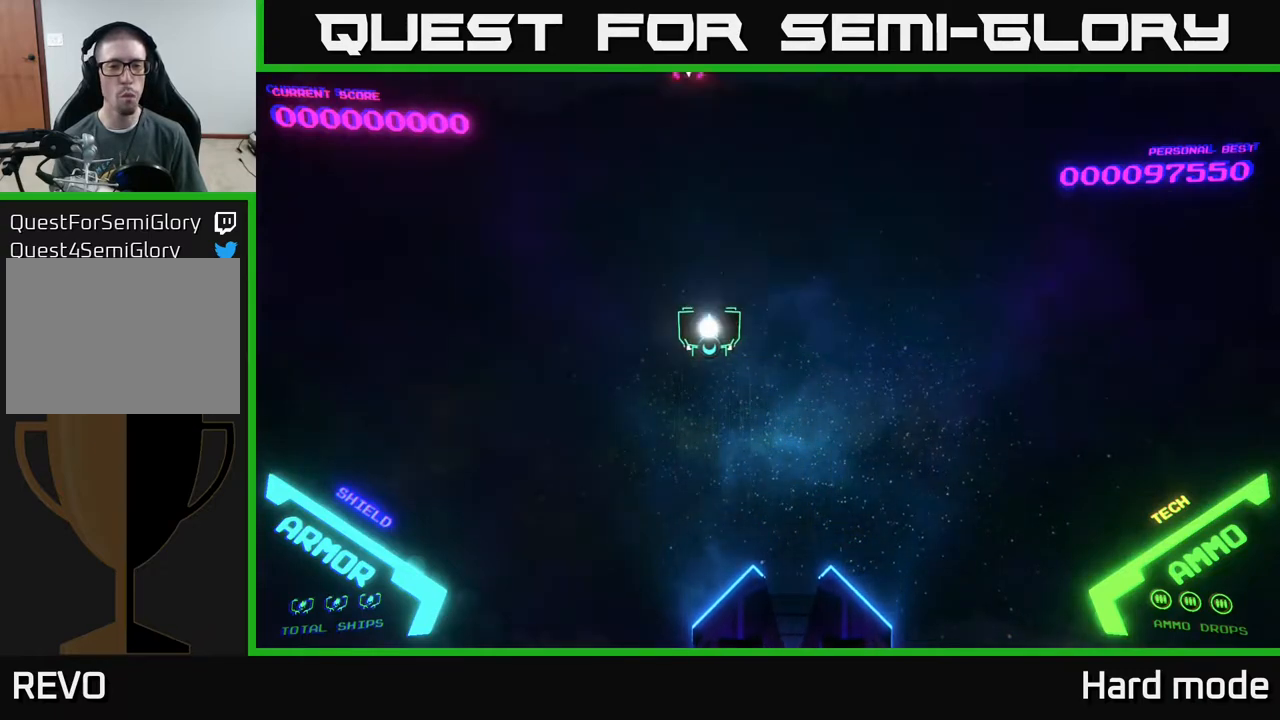
{"buttons": [], "left_stick": "down", "events": [[400, "left_stick", "down"]]}
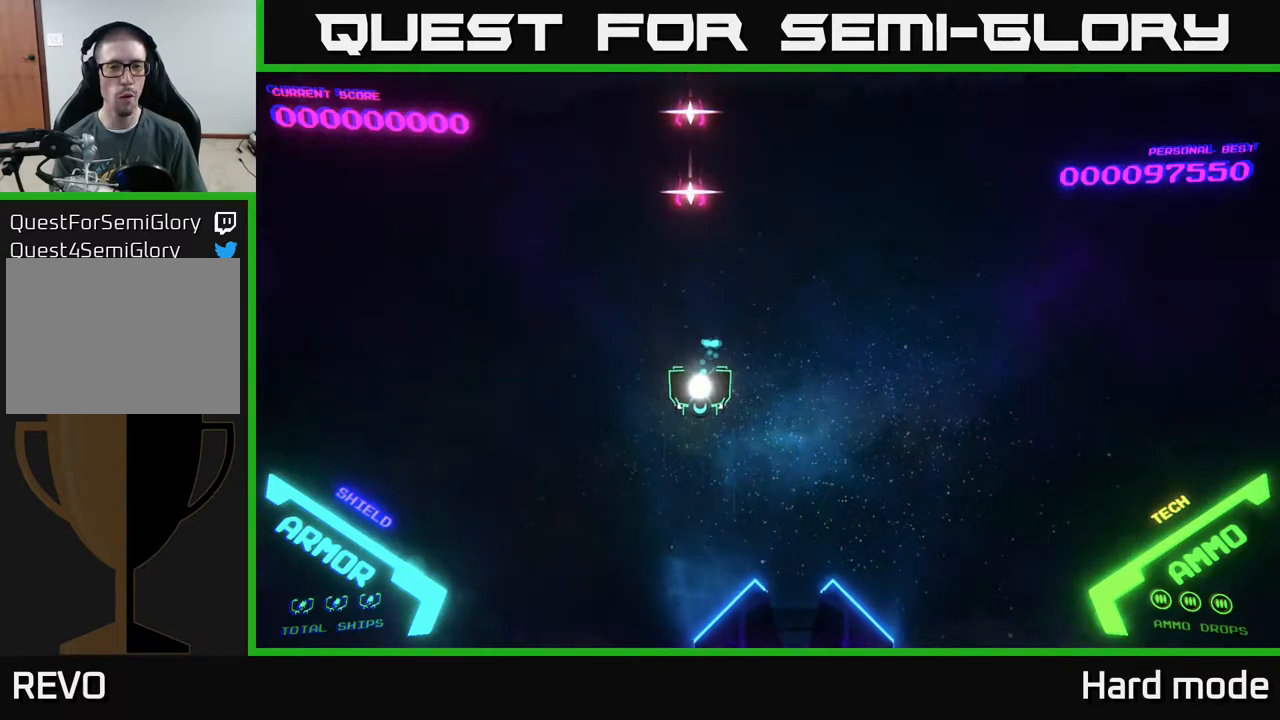
{"buttons": [], "left_stick": "left", "events": [[17, "left_stick", "down-left"], [400, "left_stick", "left"]]}
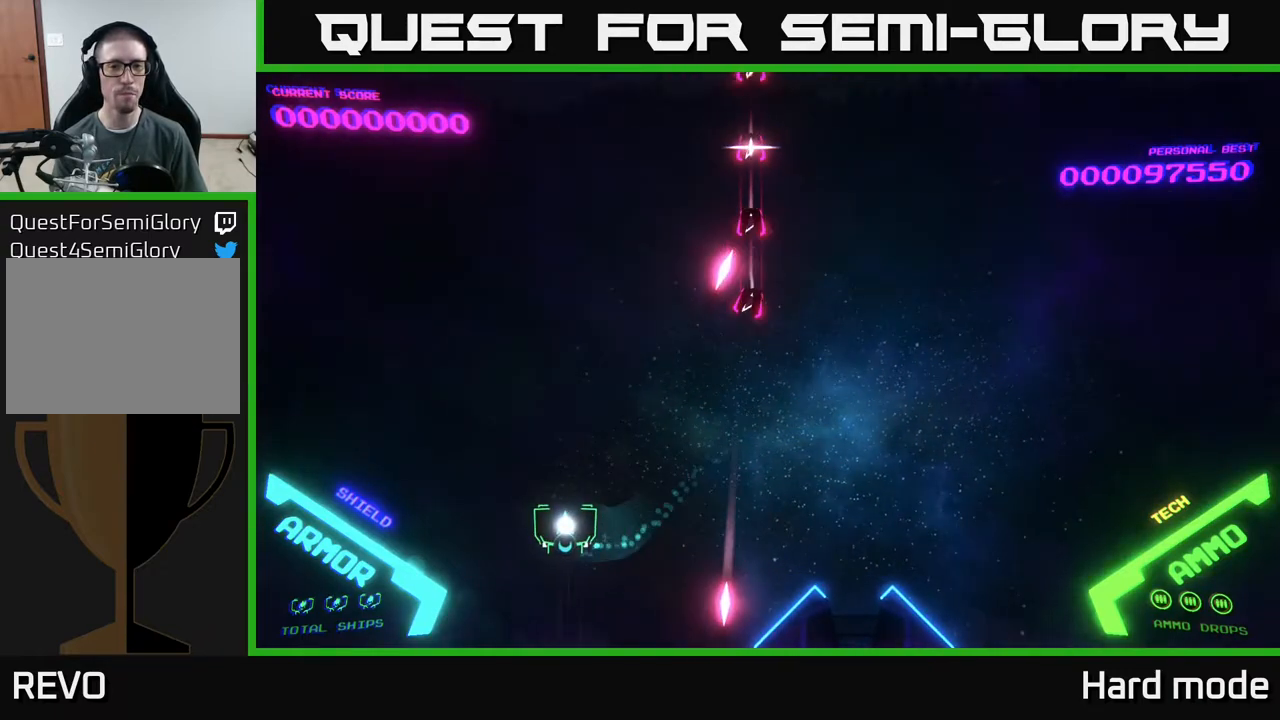
{"buttons": [], "left_stick": "up-left", "events": [[300, "left_stick", "up-left"]]}
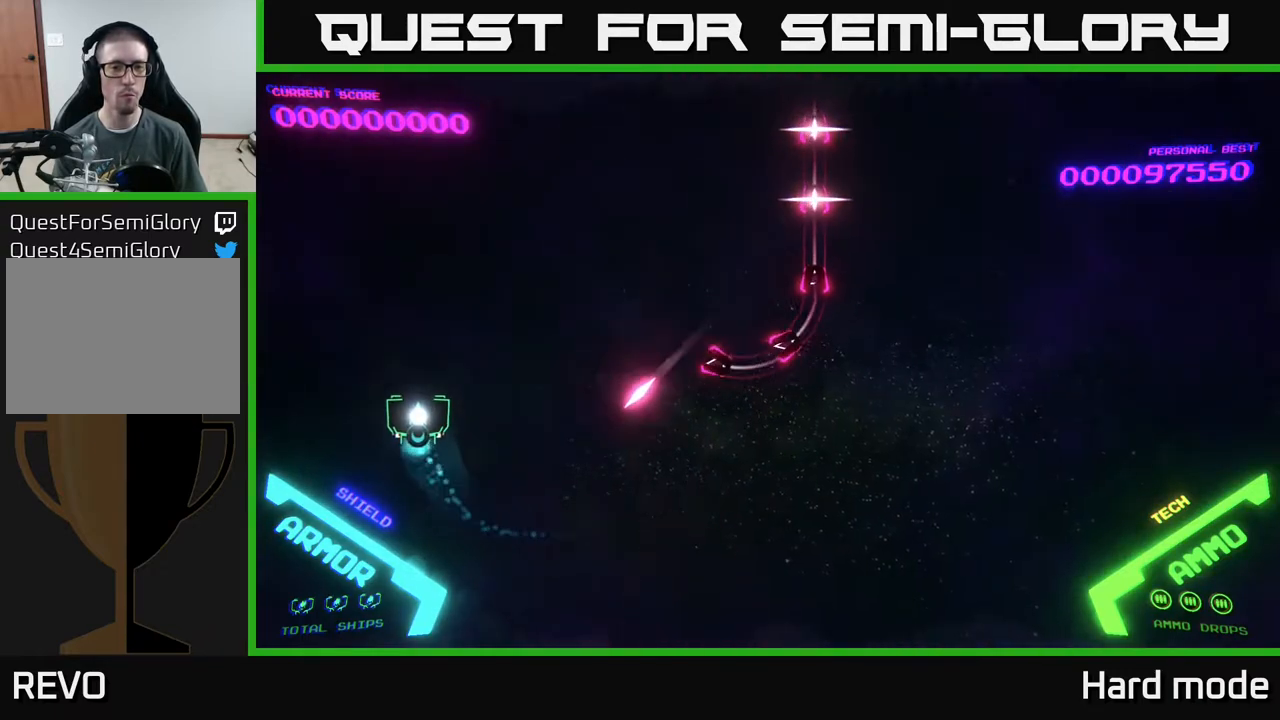
{"buttons": [], "left_stick": "up", "events": [[17, "left_stick", "up"]]}